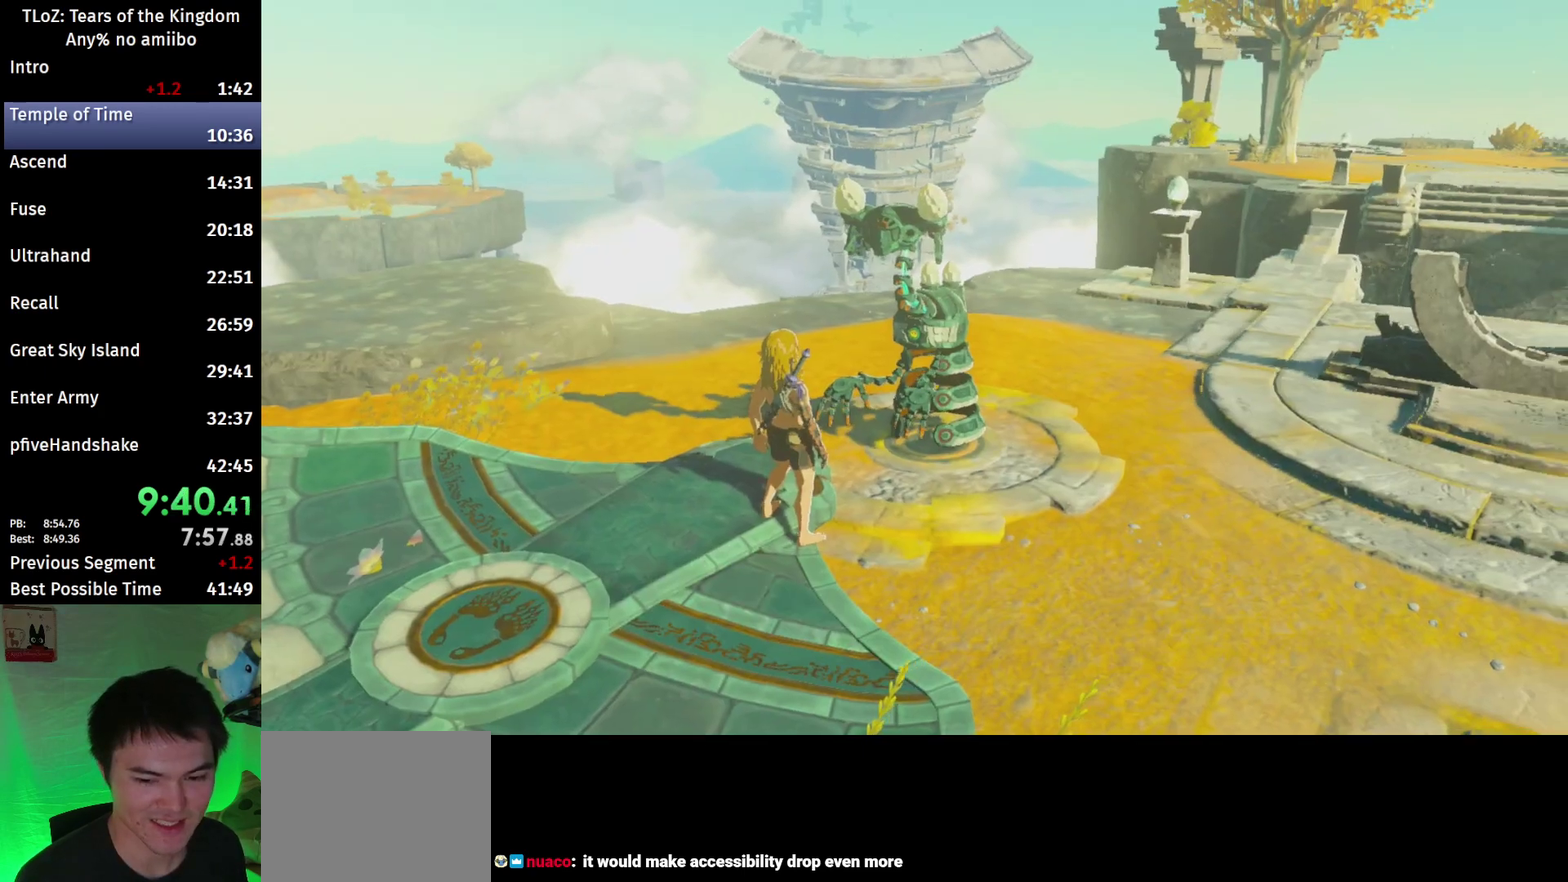
Gameplay with a controller (Nintendo layout); each line is a JSON object with the inputs held at the frame after it. This overlay highlights the sticks when they move; stick clicks (L3 R3) are not distinguishable. Not read: L3 R3.
{"buttons": [], "left_stick": "center", "right_stick": "center"}
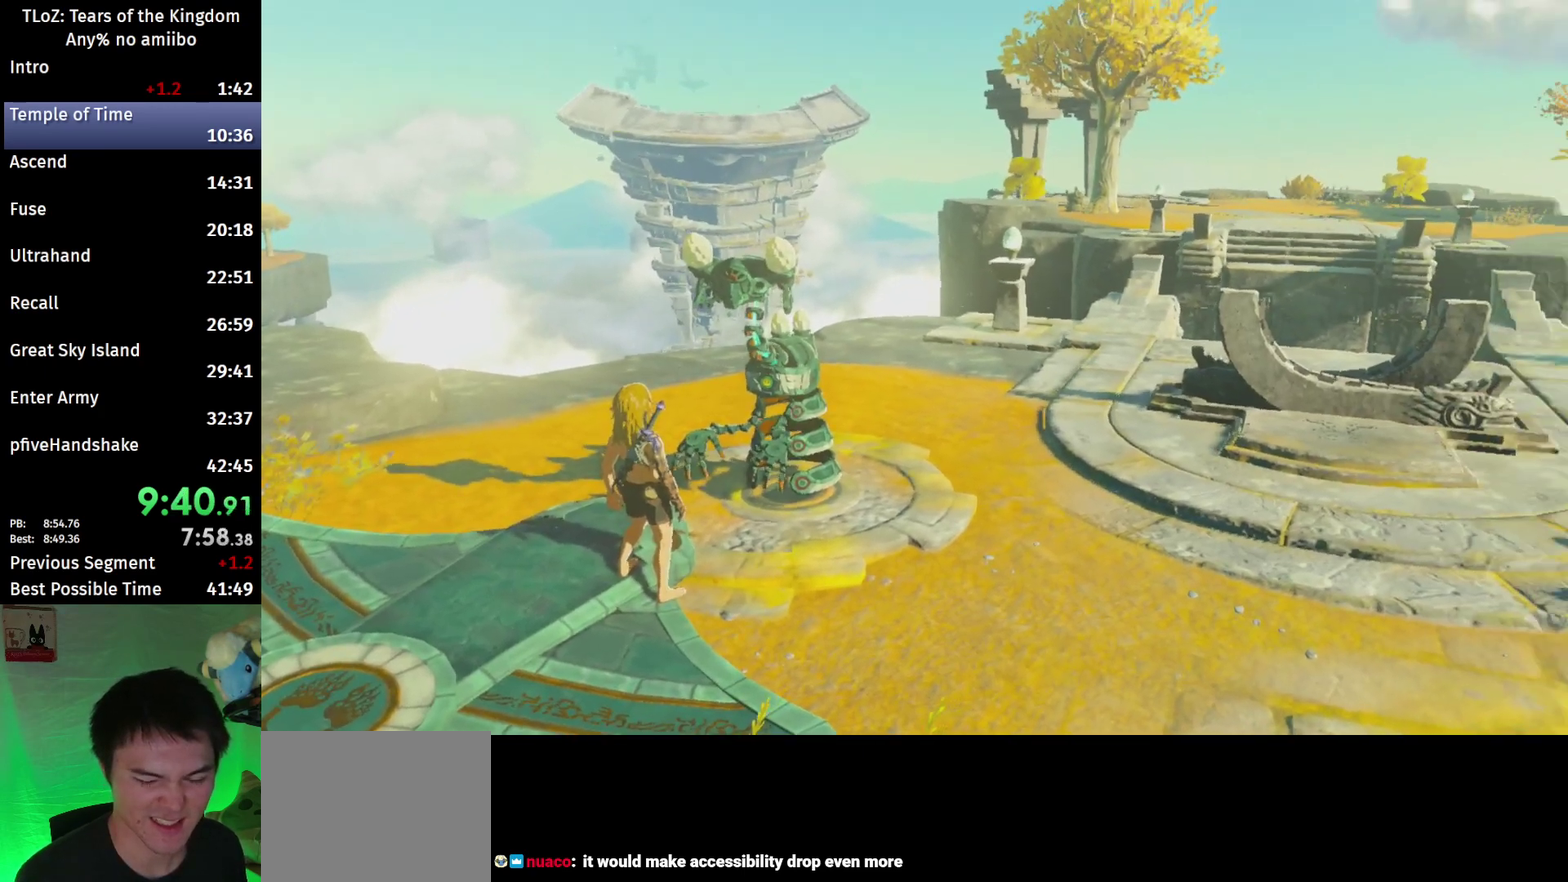
{"buttons": [], "left_stick": "center", "right_stick": "center"}
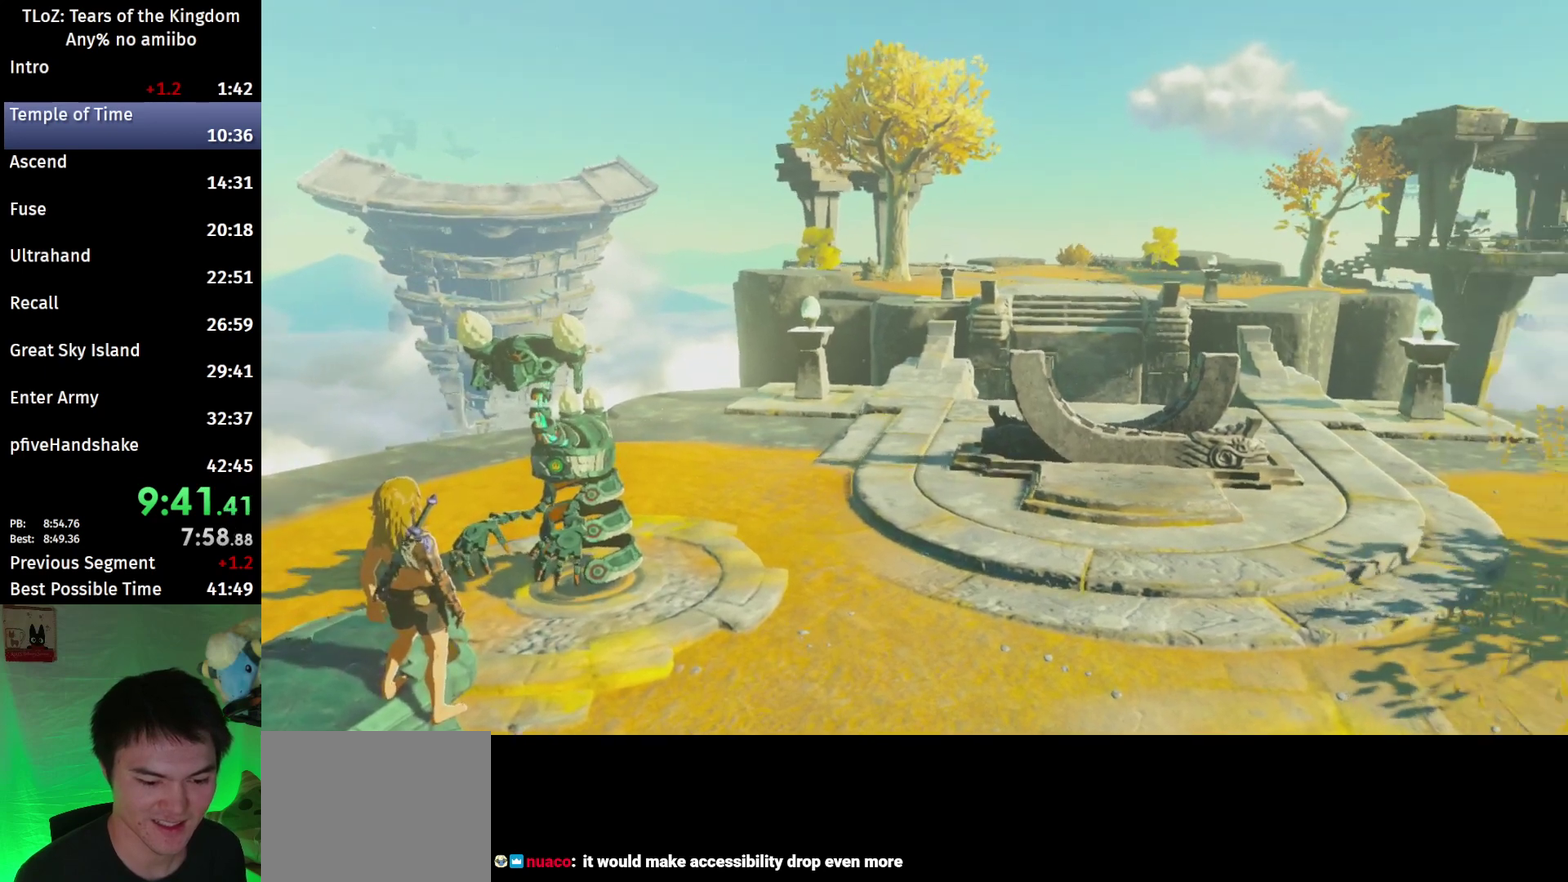
{"buttons": [], "left_stick": "center", "right_stick": "center"}
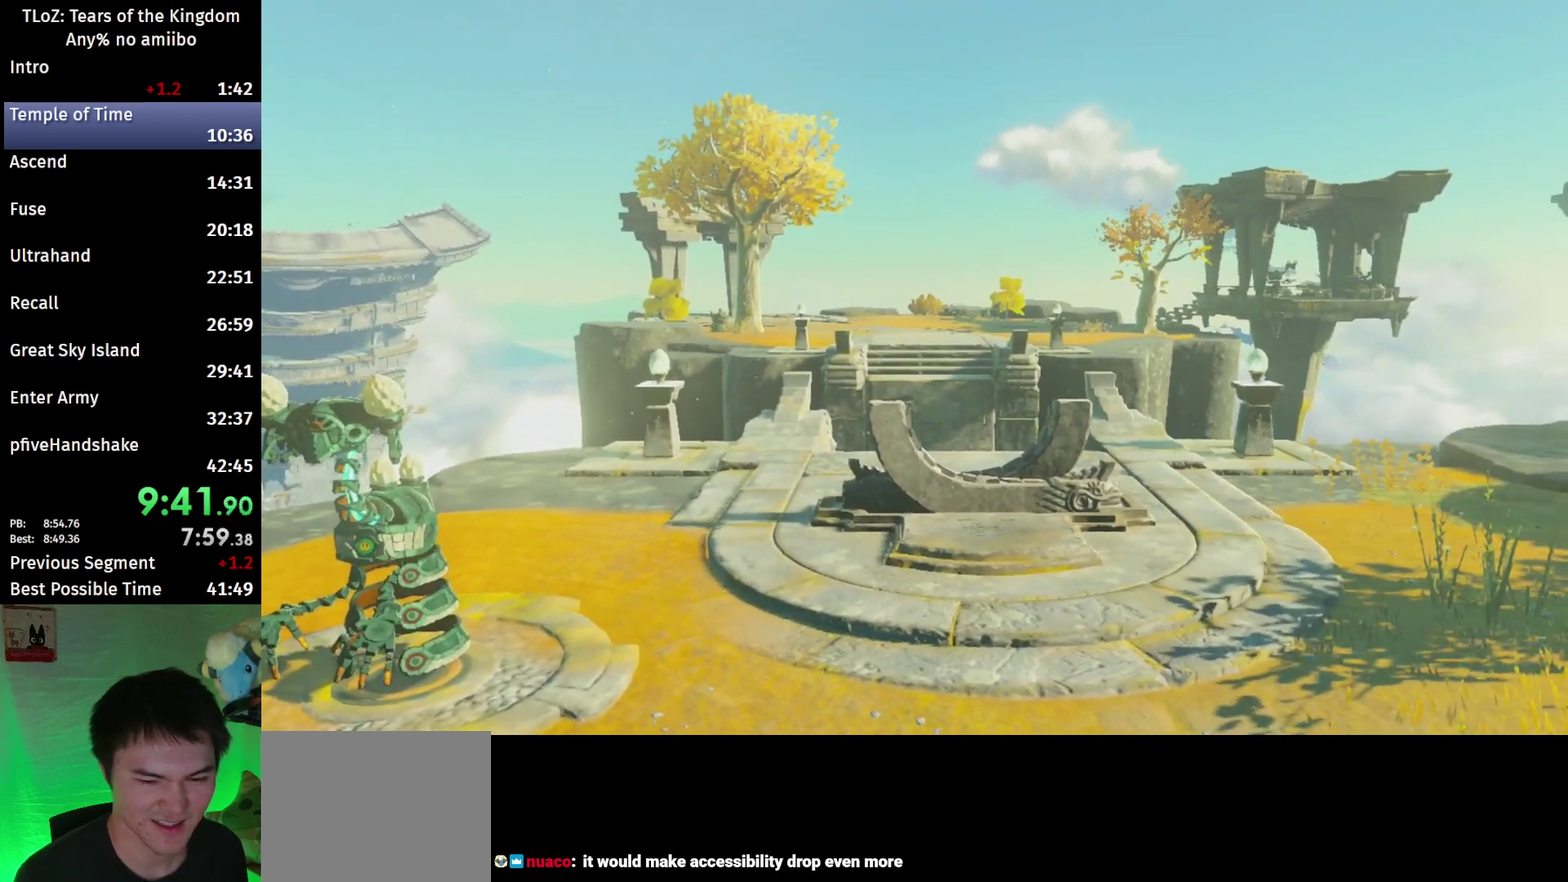
{"buttons": [], "left_stick": "center", "right_stick": "down-left"}
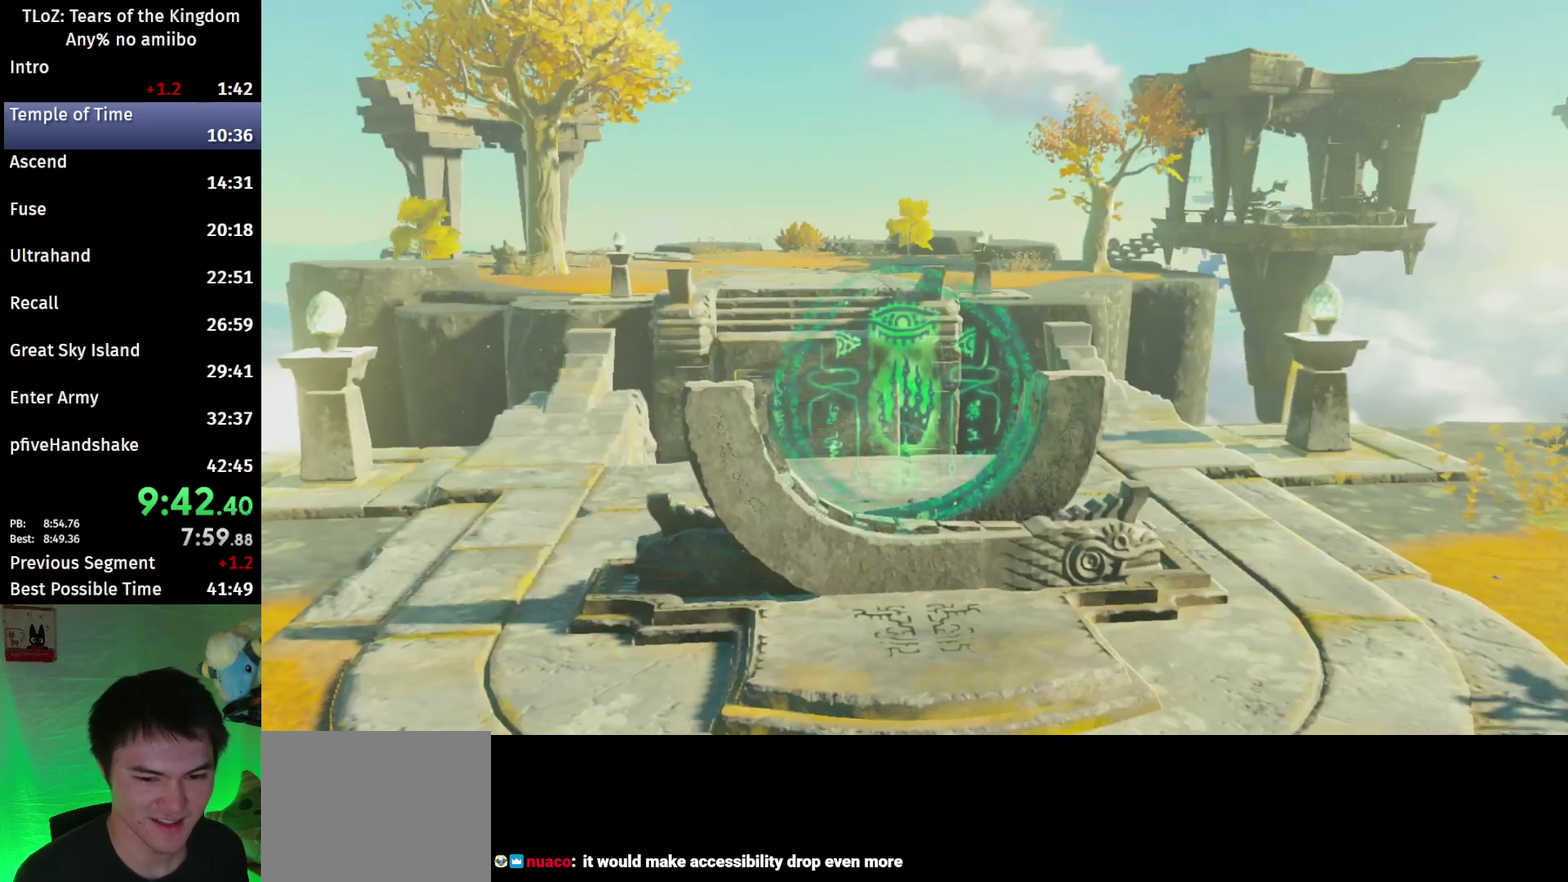
{"buttons": [], "left_stick": "center", "right_stick": "down-left"}
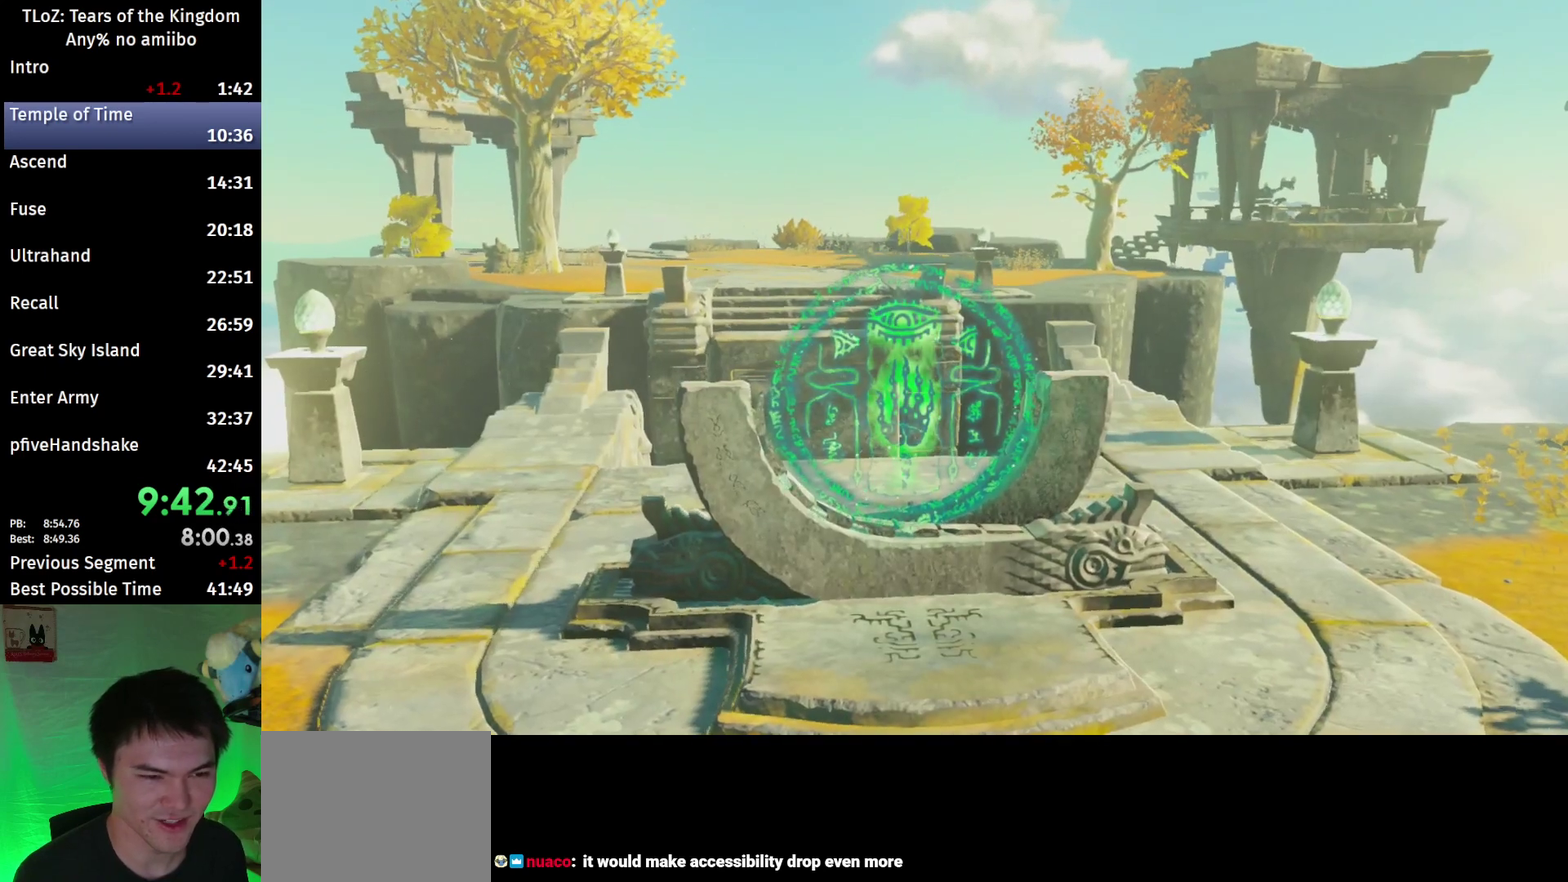
{"buttons": [], "left_stick": "center", "right_stick": "down-left"}
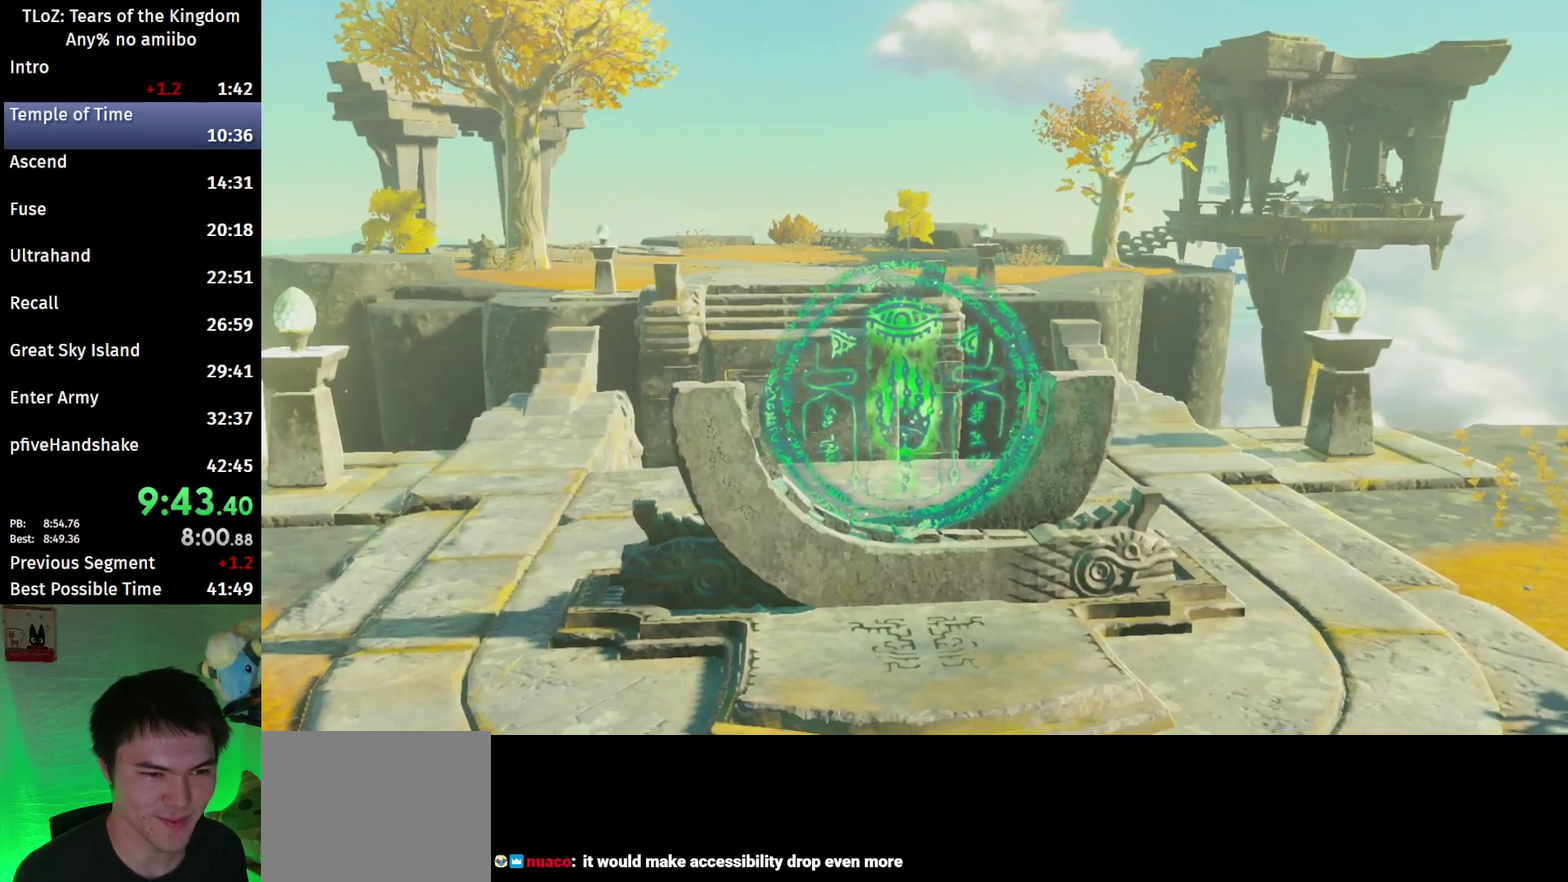
{"buttons": [], "left_stick": "center", "right_stick": "down-left"}
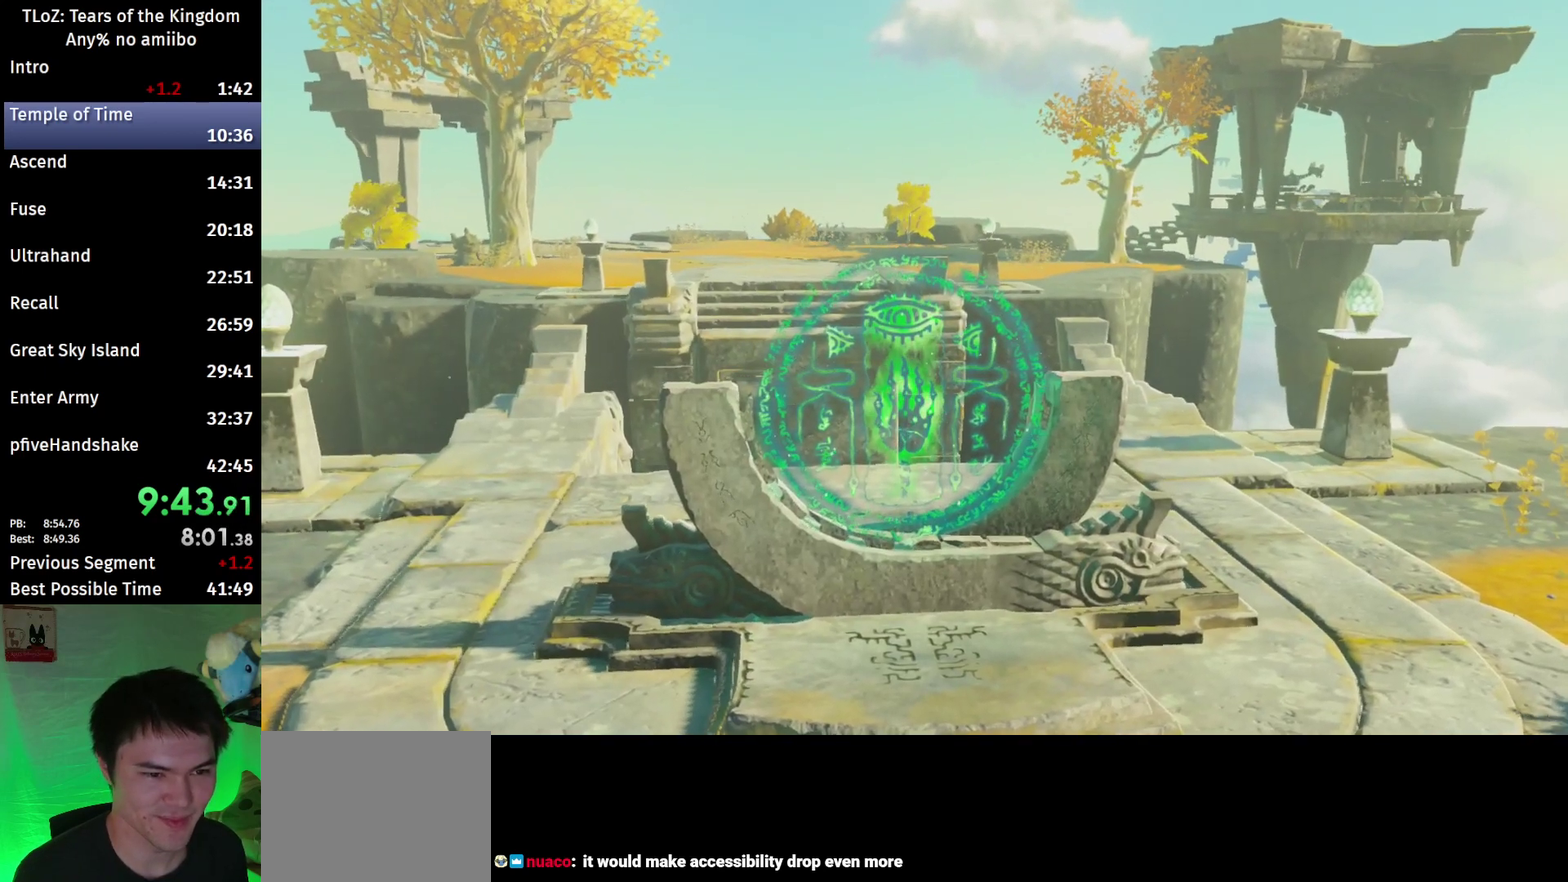
{"buttons": [], "left_stick": "center", "right_stick": "down-left"}
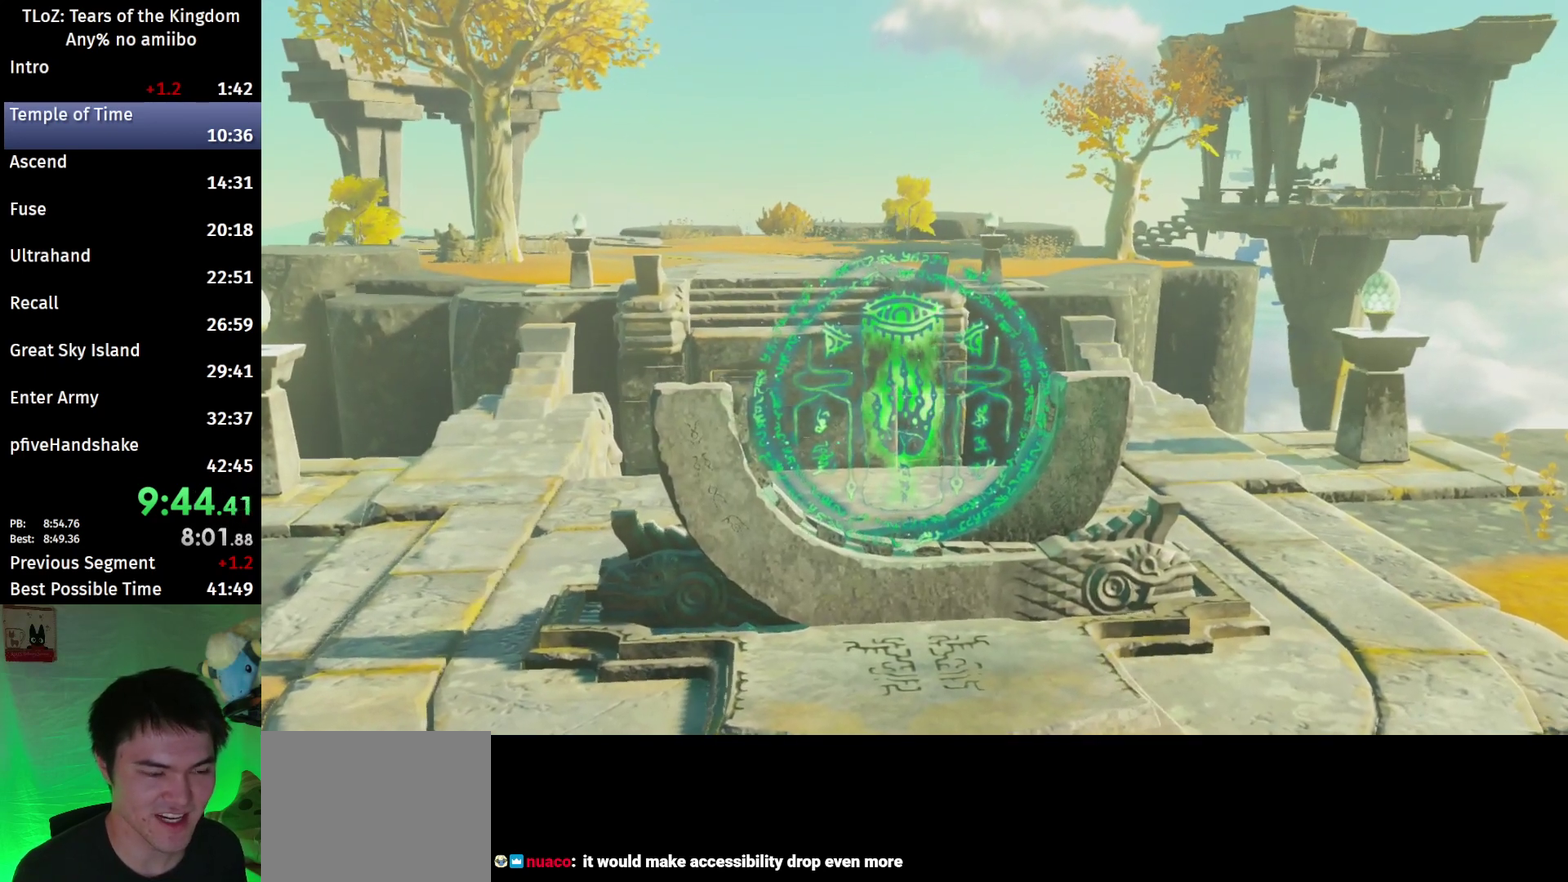
{"buttons": [], "left_stick": "center", "right_stick": "down-left"}
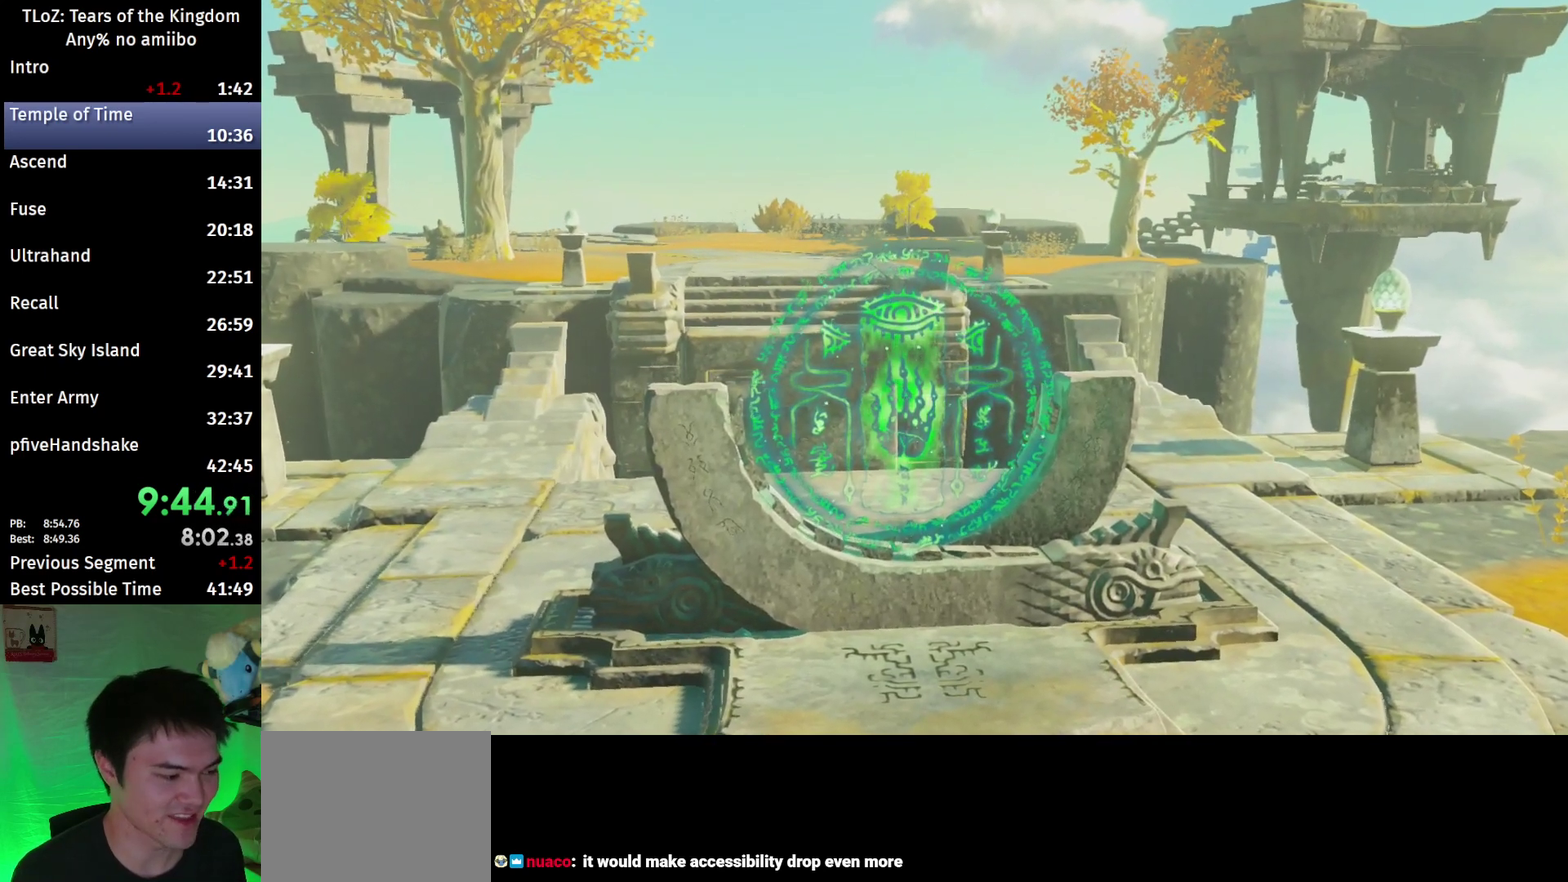
{"buttons": [], "left_stick": "center", "right_stick": "down-left"}
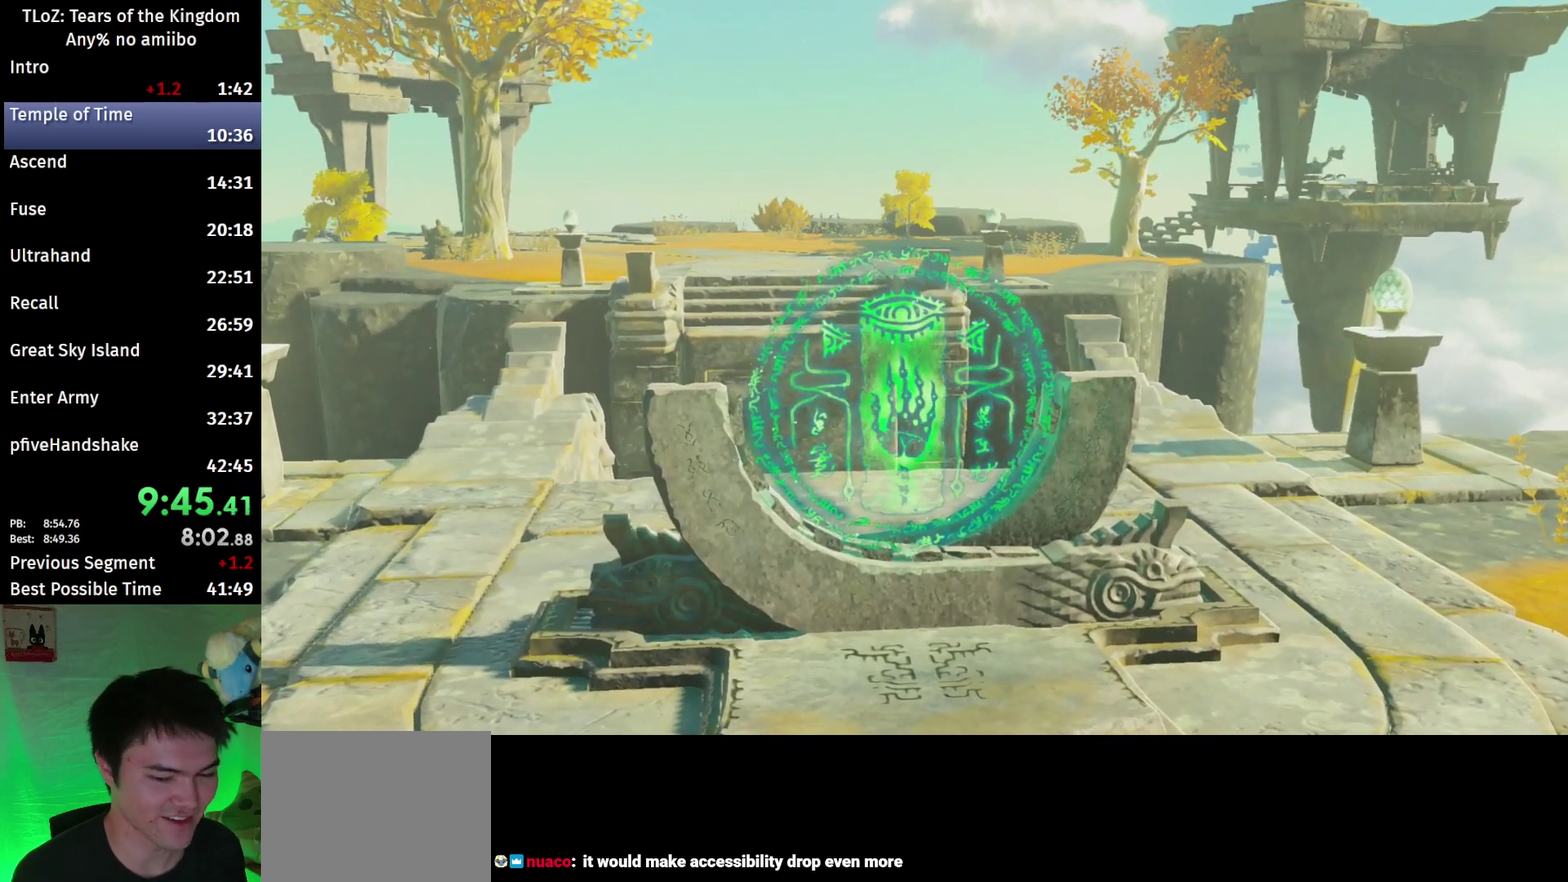
{"buttons": [], "left_stick": "center", "right_stick": "down-left"}
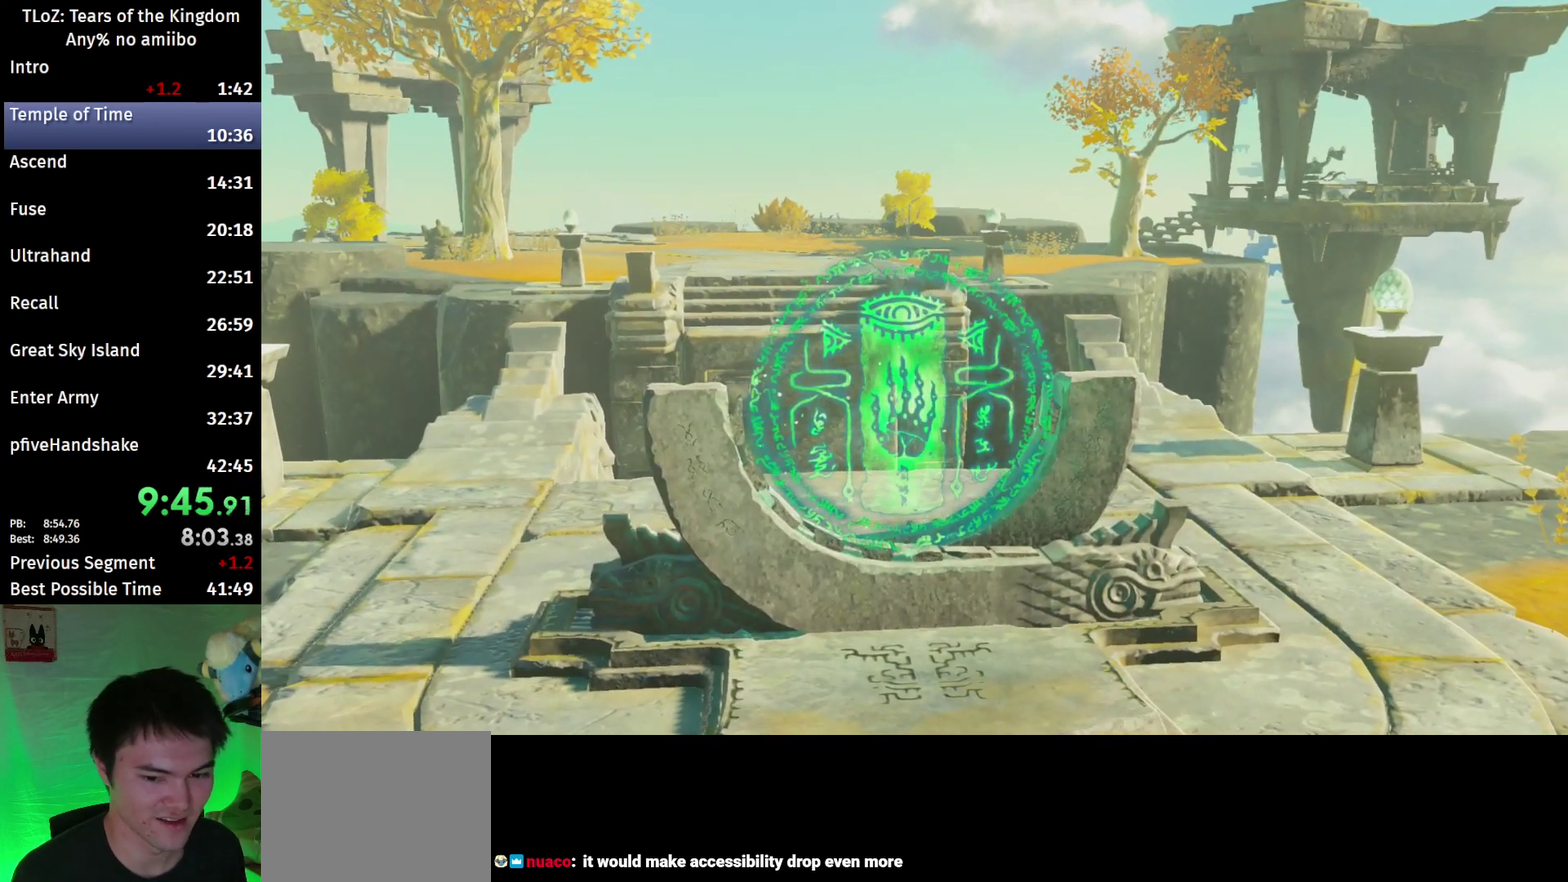
{"buttons": [], "left_stick": "center", "right_stick": "down-left"}
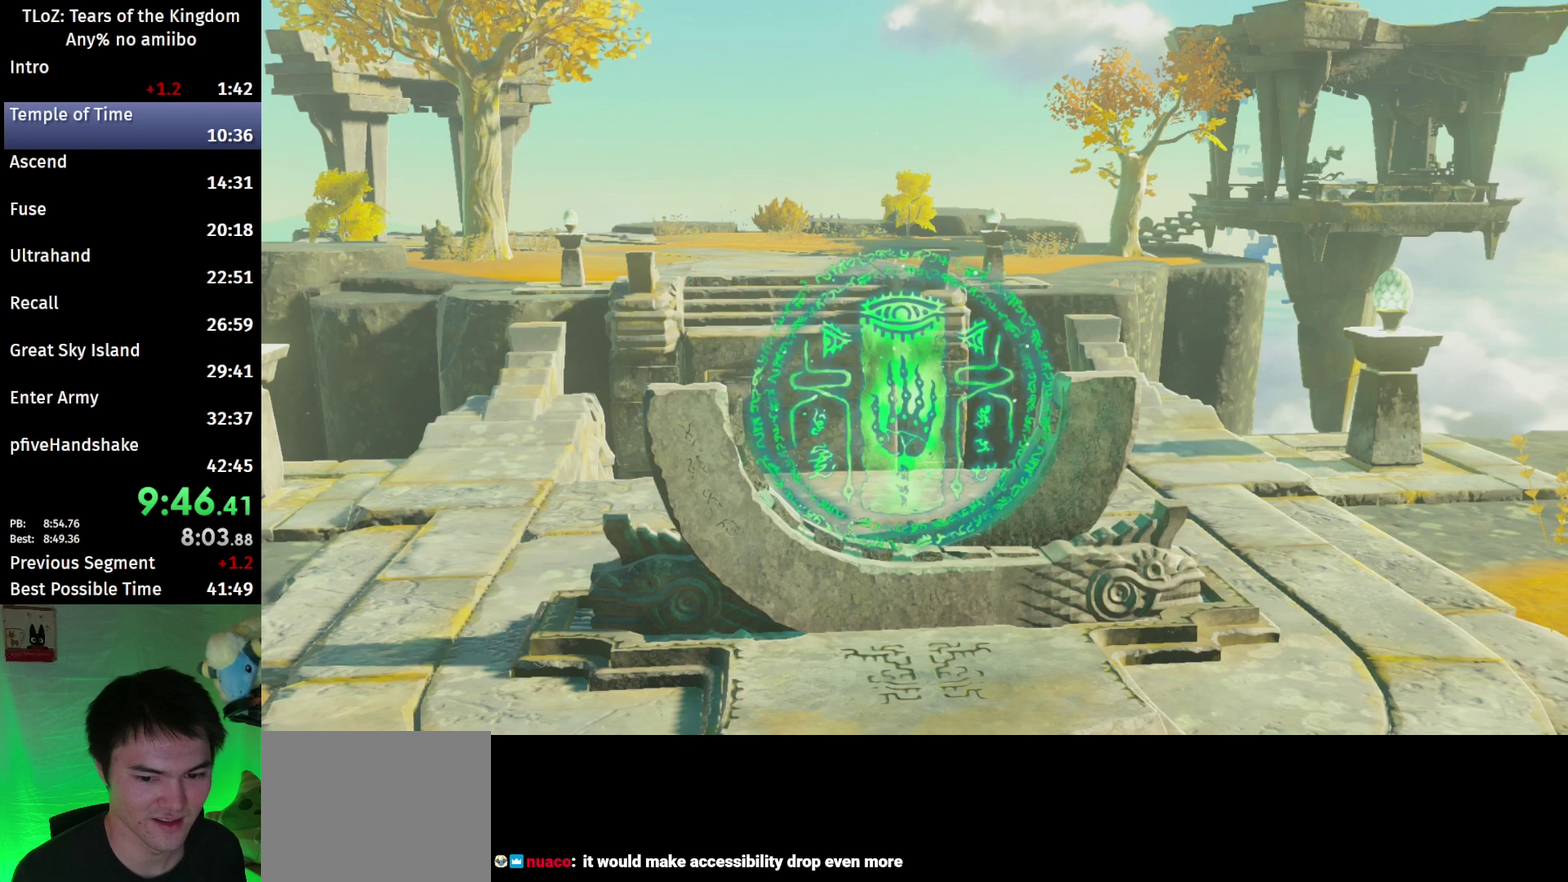
{"buttons": [], "left_stick": "center", "right_stick": "down-left"}
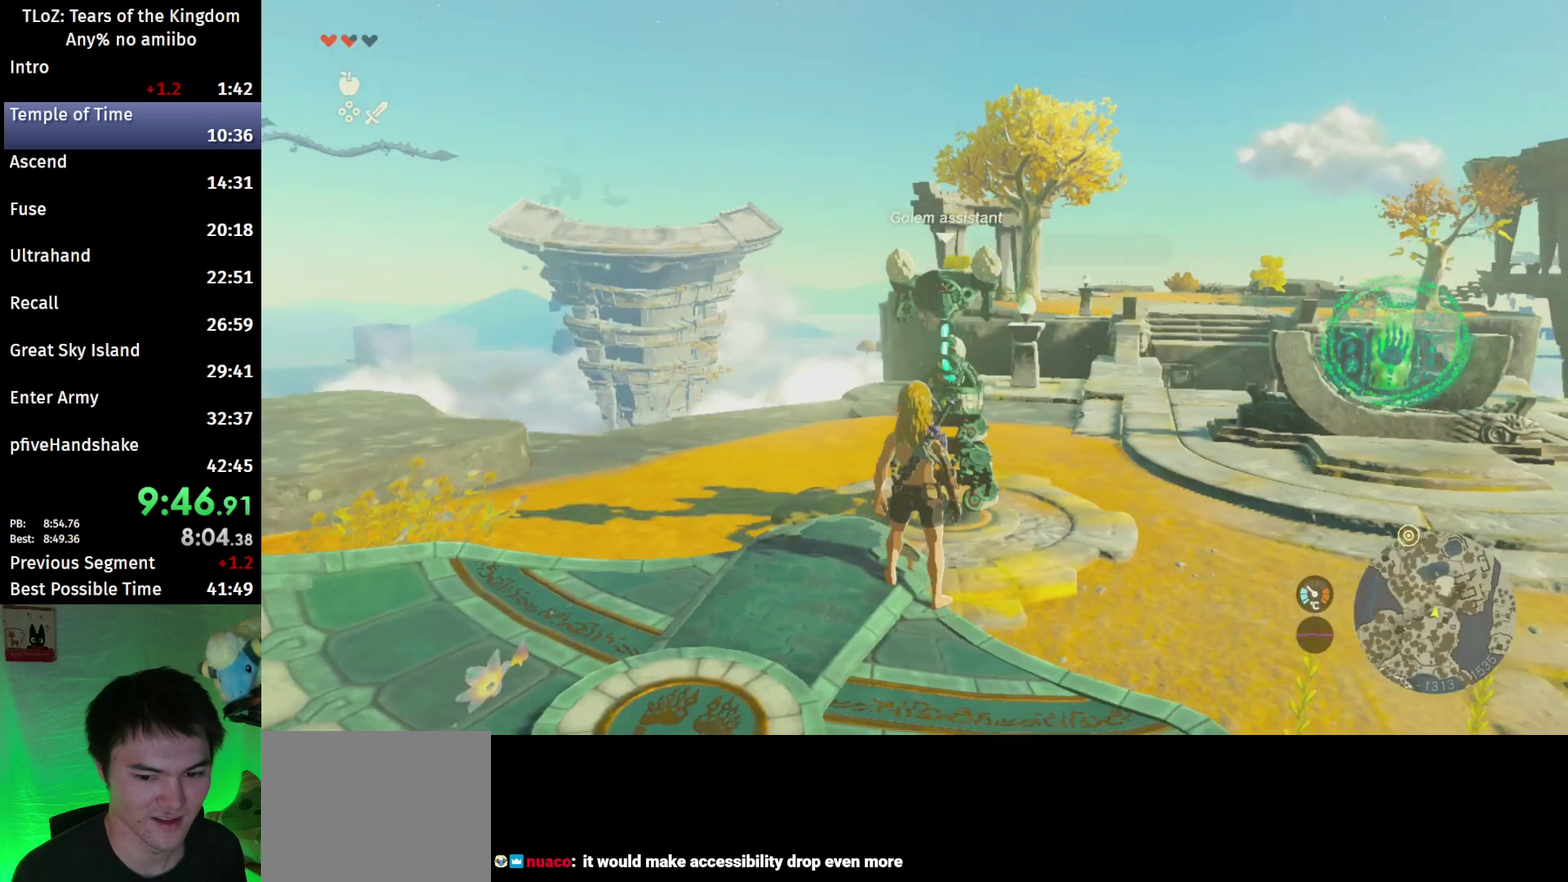
{"buttons": [], "left_stick": "up", "right_stick": "center"}
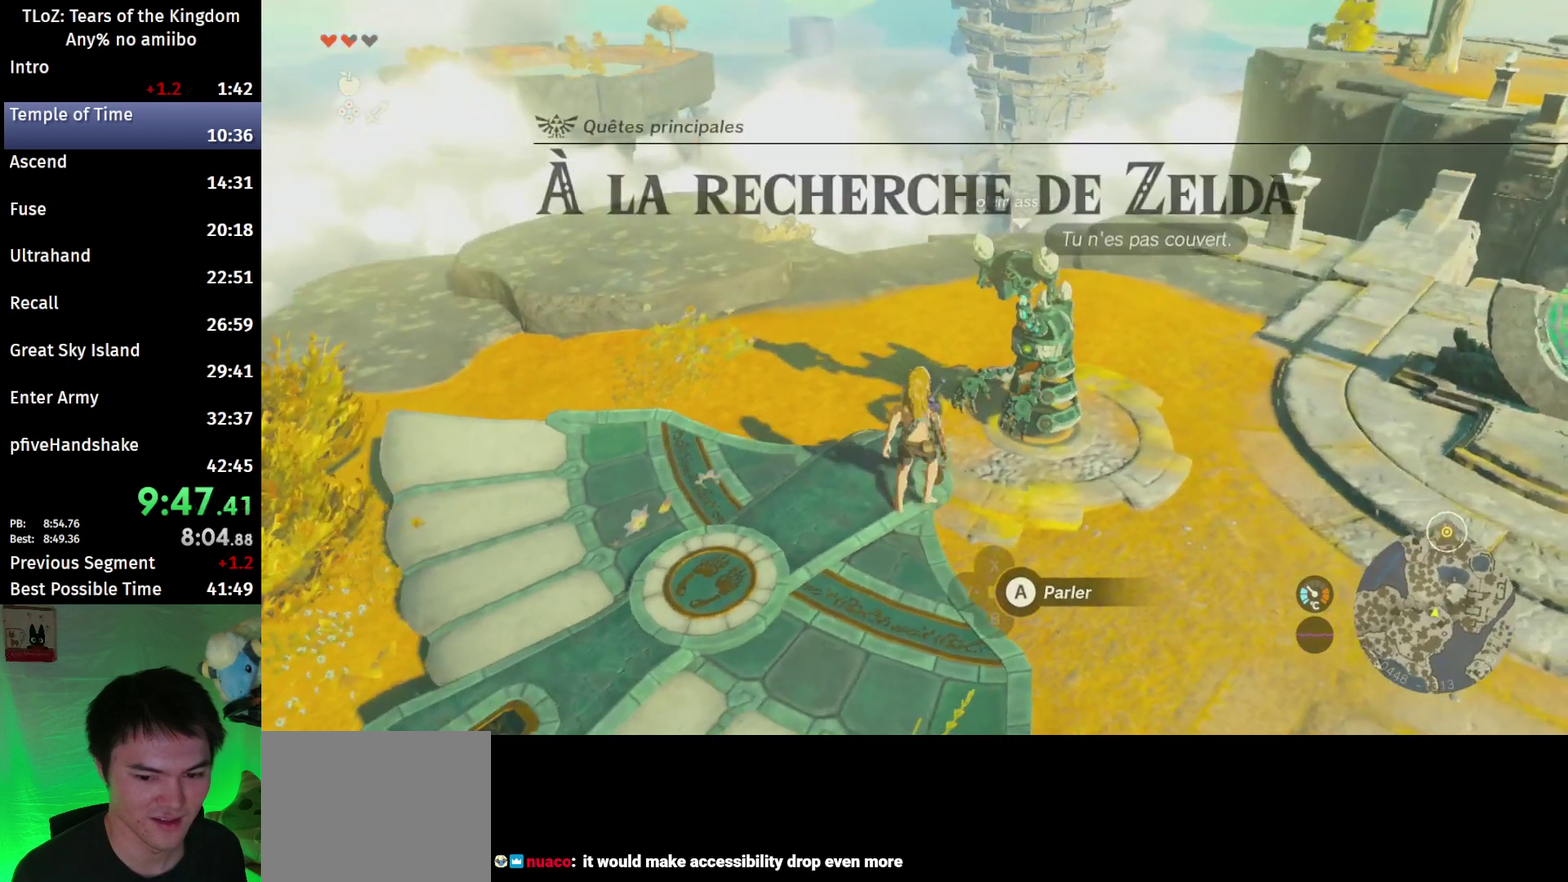
{"buttons": [], "left_stick": "center", "right_stick": "center"}
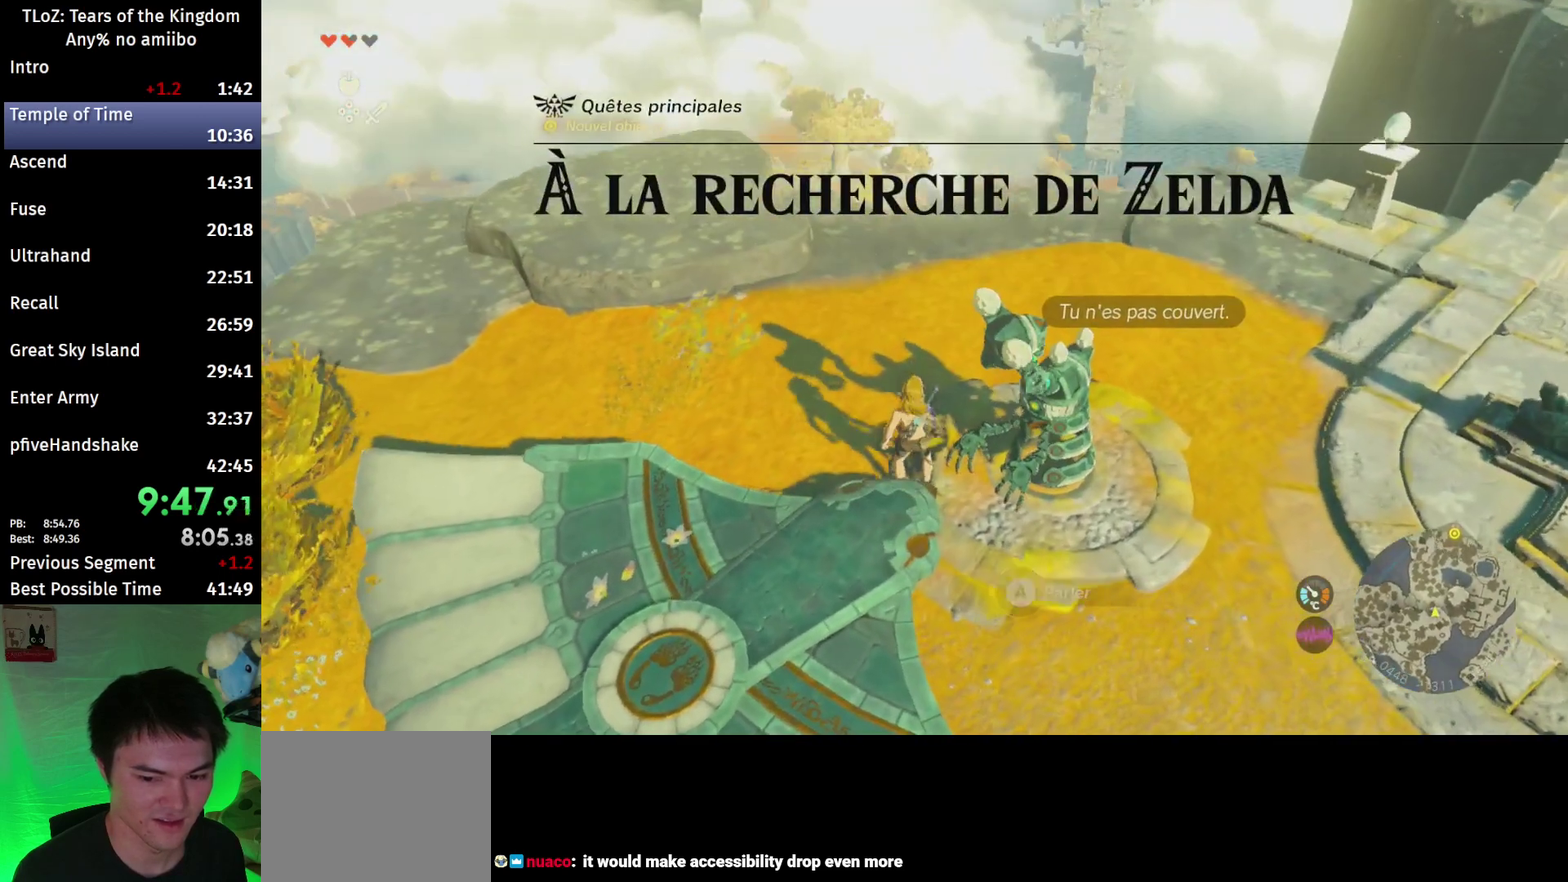
{"buttons": ["L2"], "left_stick": "center", "right_stick": "down"}
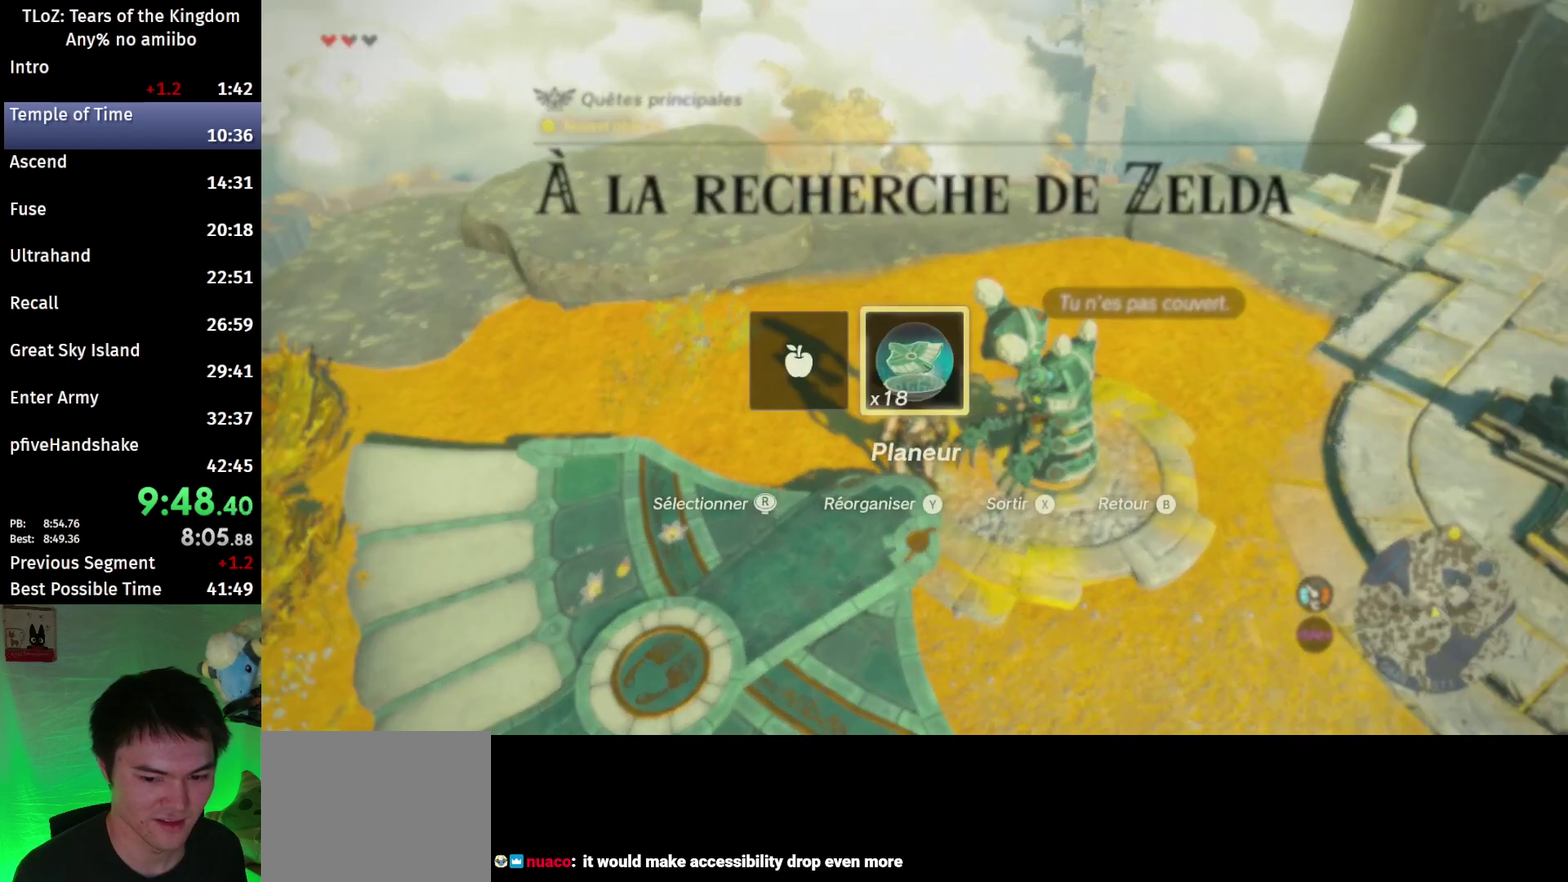
{"buttons": ["L2"], "left_stick": "down", "right_stick": "center"}
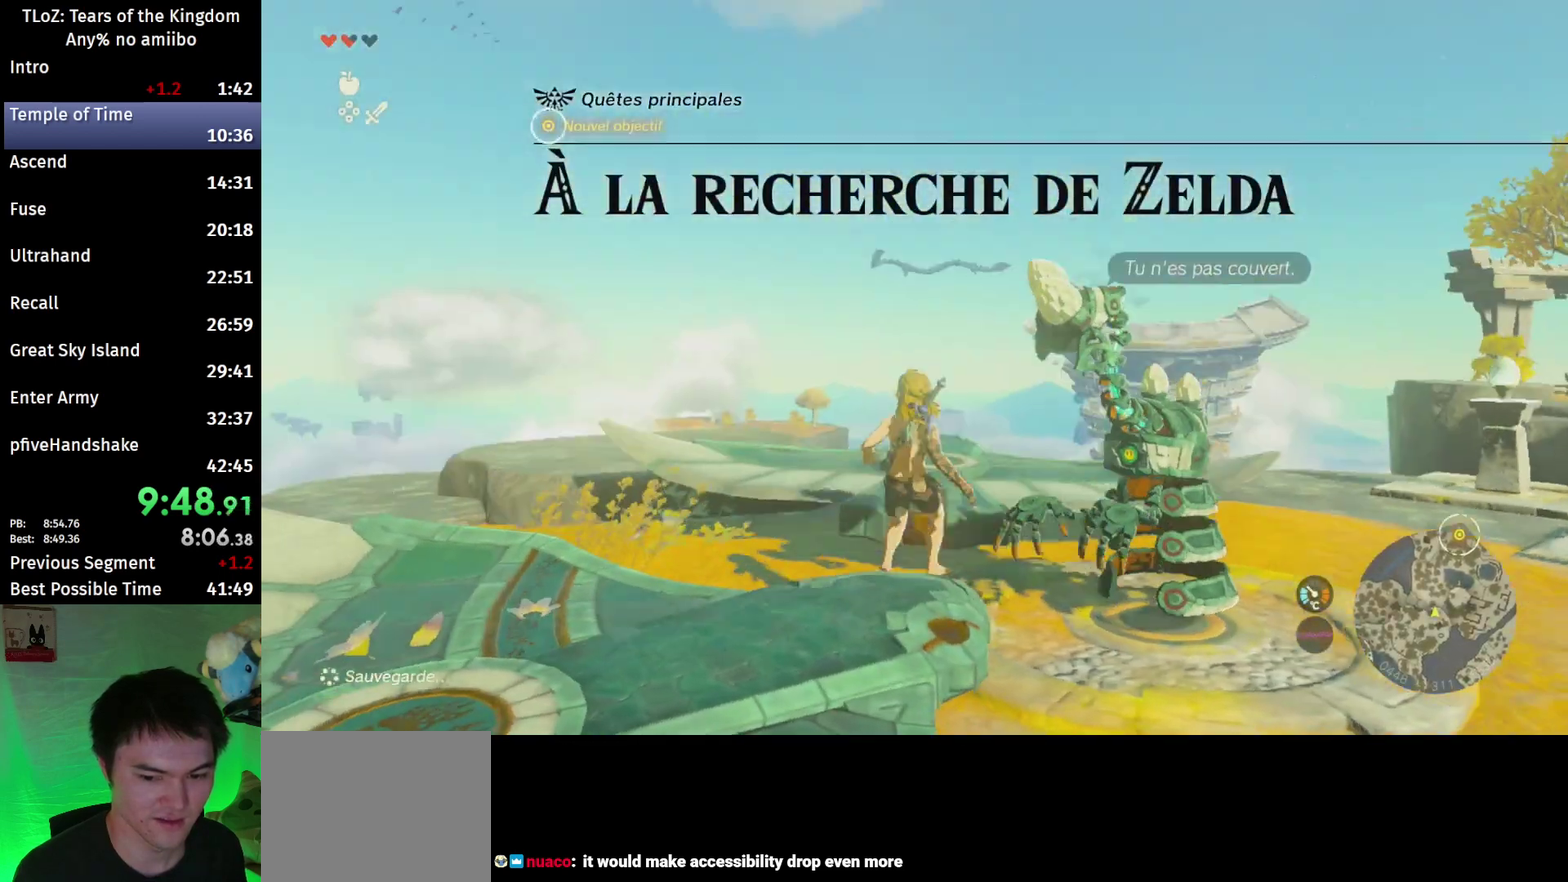
{"buttons": [], "left_stick": "center", "right_stick": "down"}